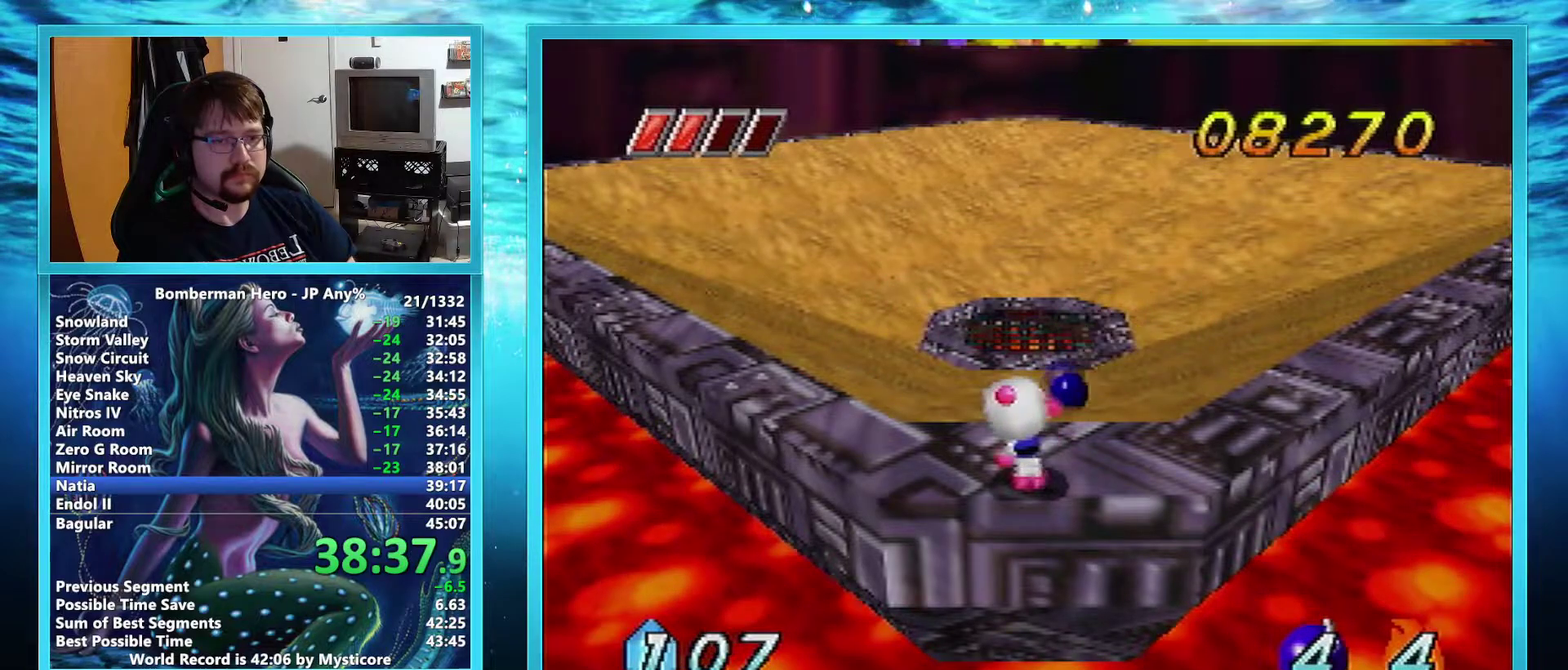
Gameplay with a controller (Nintendo layout); each line is a JSON object with the inputs held at the frame after it. "events" lists button and stick changes between this image and that frame as [ms after this image, input, new state], when the widget could be followed in between. Not read: L3 R3.
{"buttons": ["B"], "left_stick": "center", "events": []}
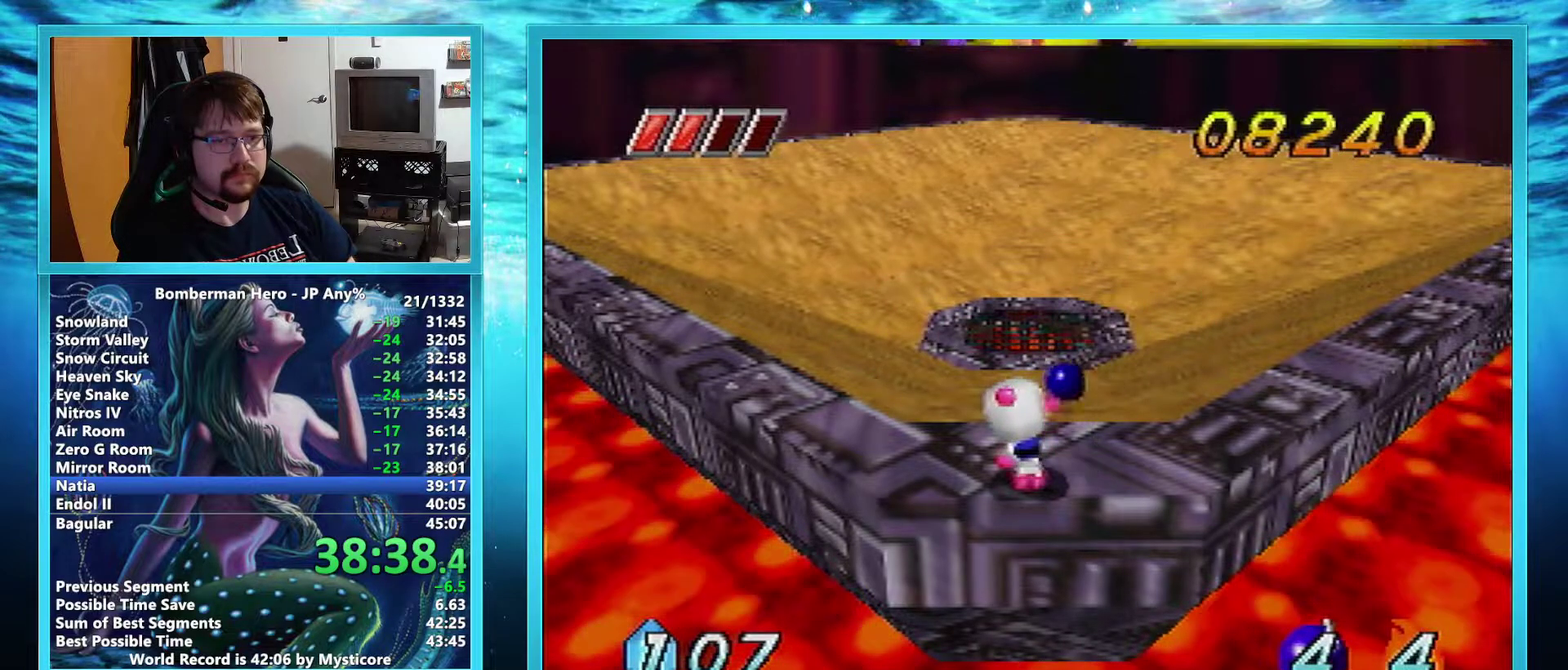
{"buttons": [], "left_stick": "center", "events": [[50, "B", "up"]]}
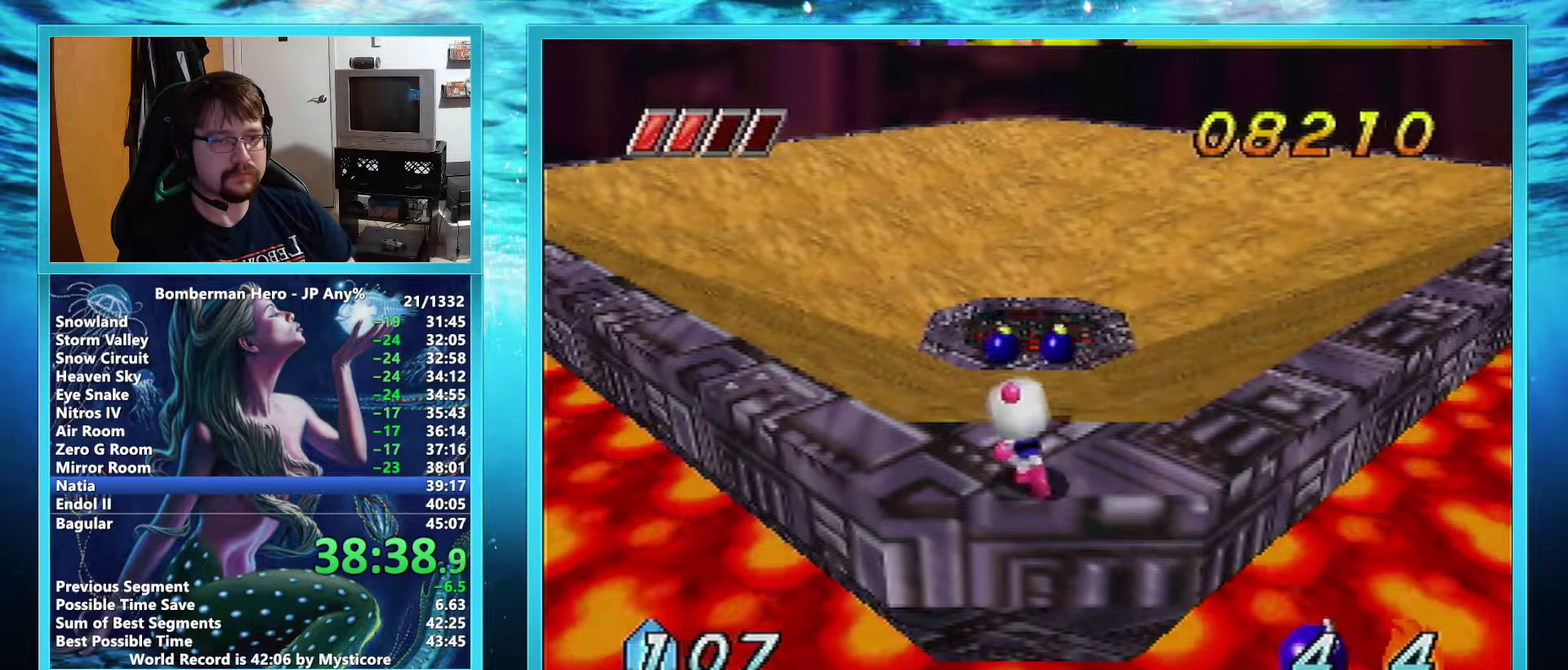
{"buttons": ["B"], "left_stick": "center", "events": [[283, "B", "down"]]}
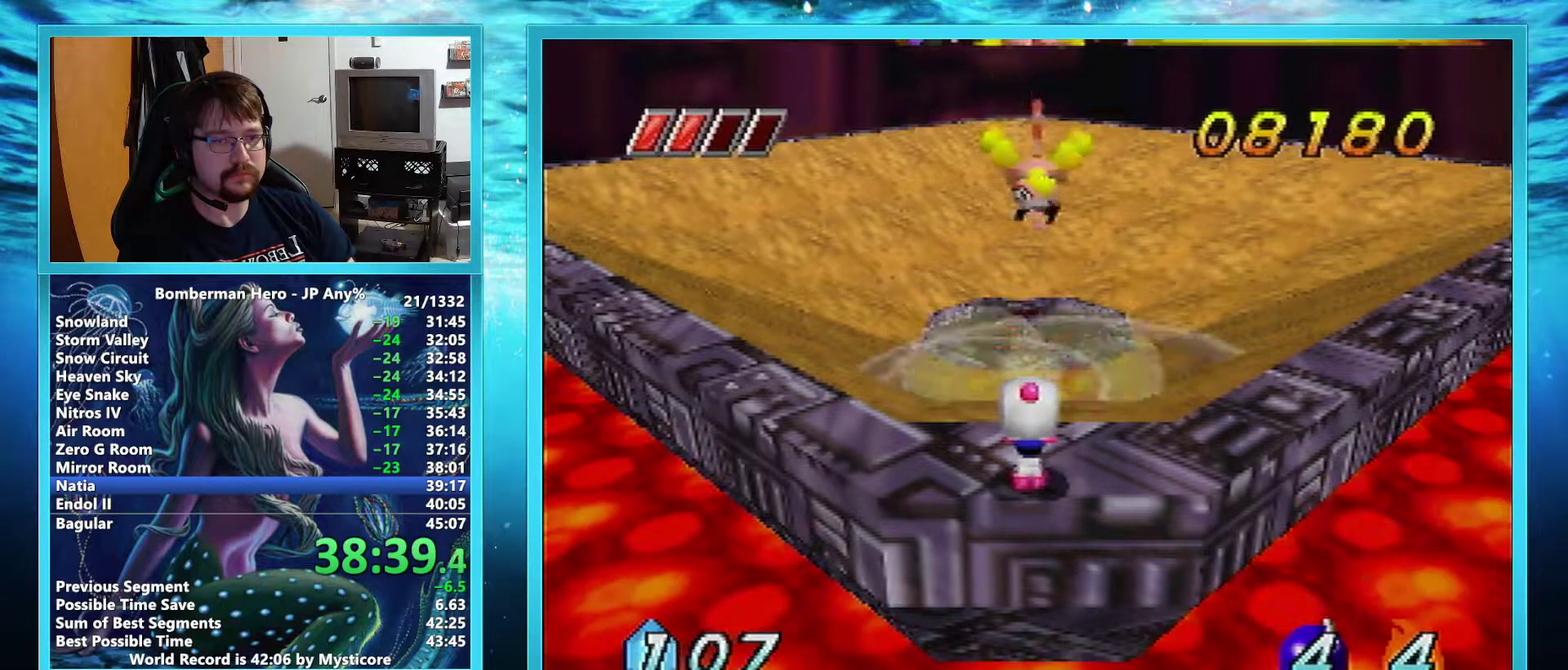
{"buttons": ["B"], "left_stick": "center", "events": []}
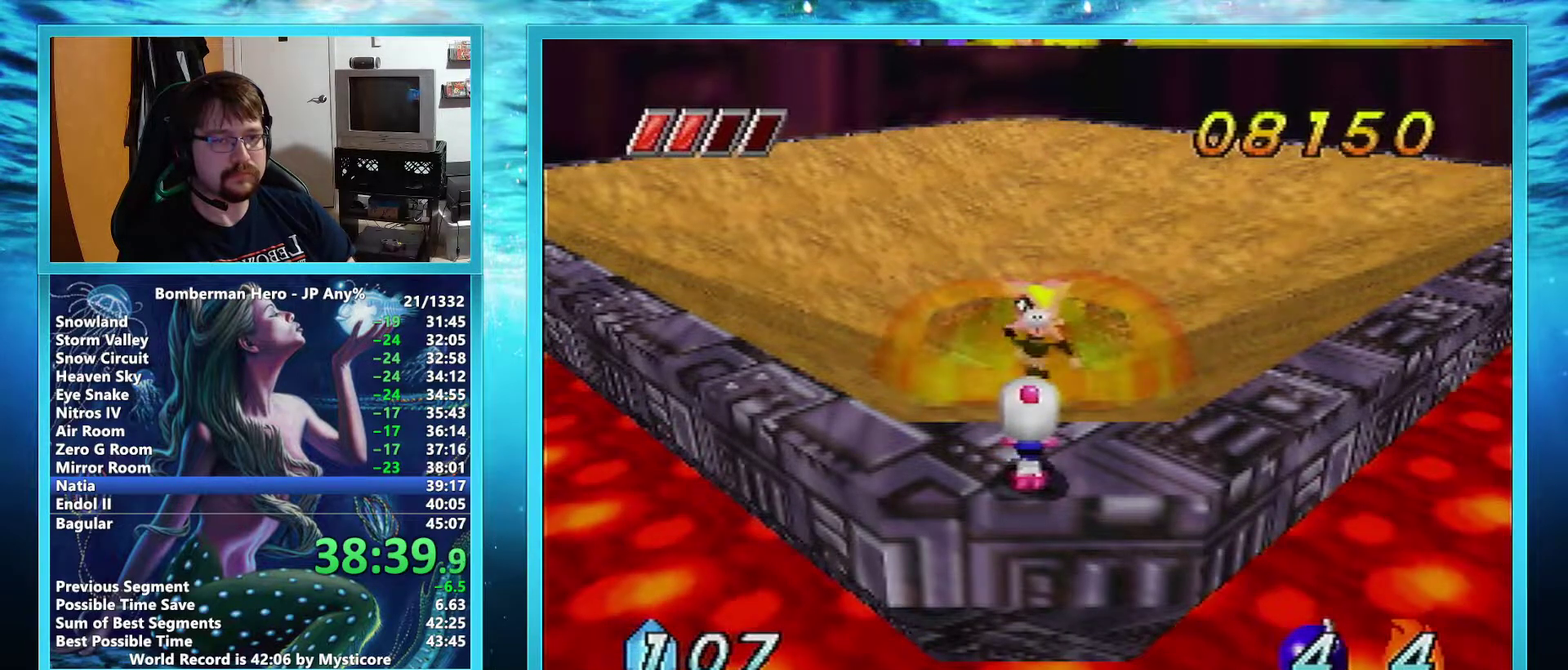
{"buttons": ["B"], "left_stick": "center", "events": []}
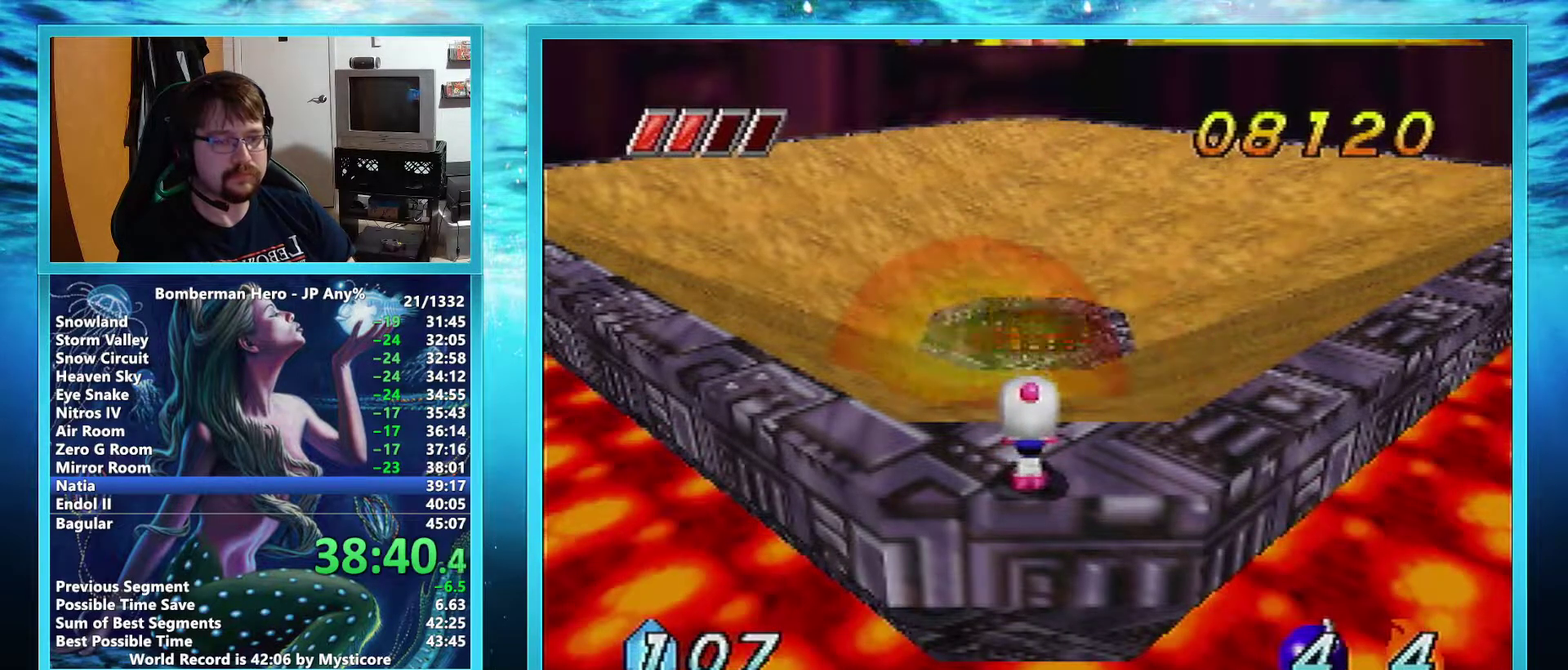
{"buttons": ["B"], "left_stick": "center", "events": []}
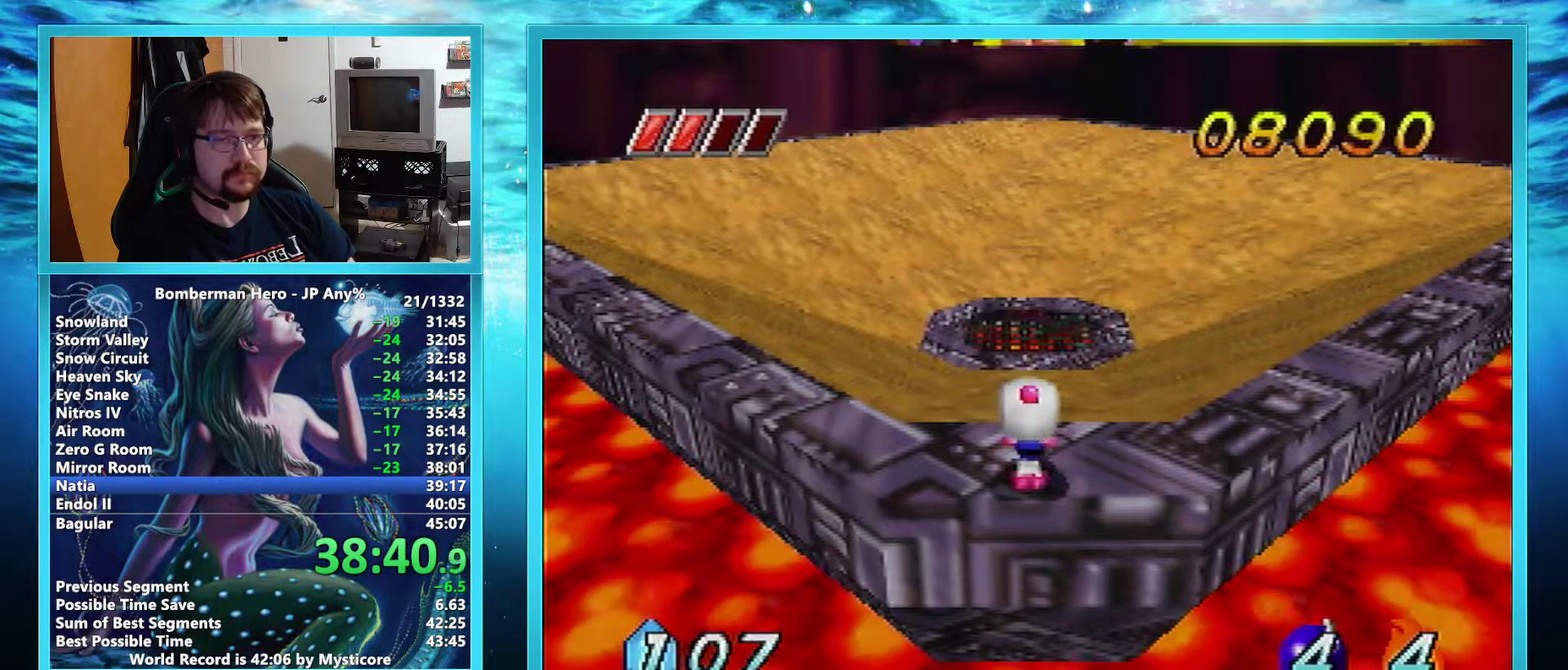
{"buttons": ["B"], "left_stick": "center", "events": []}
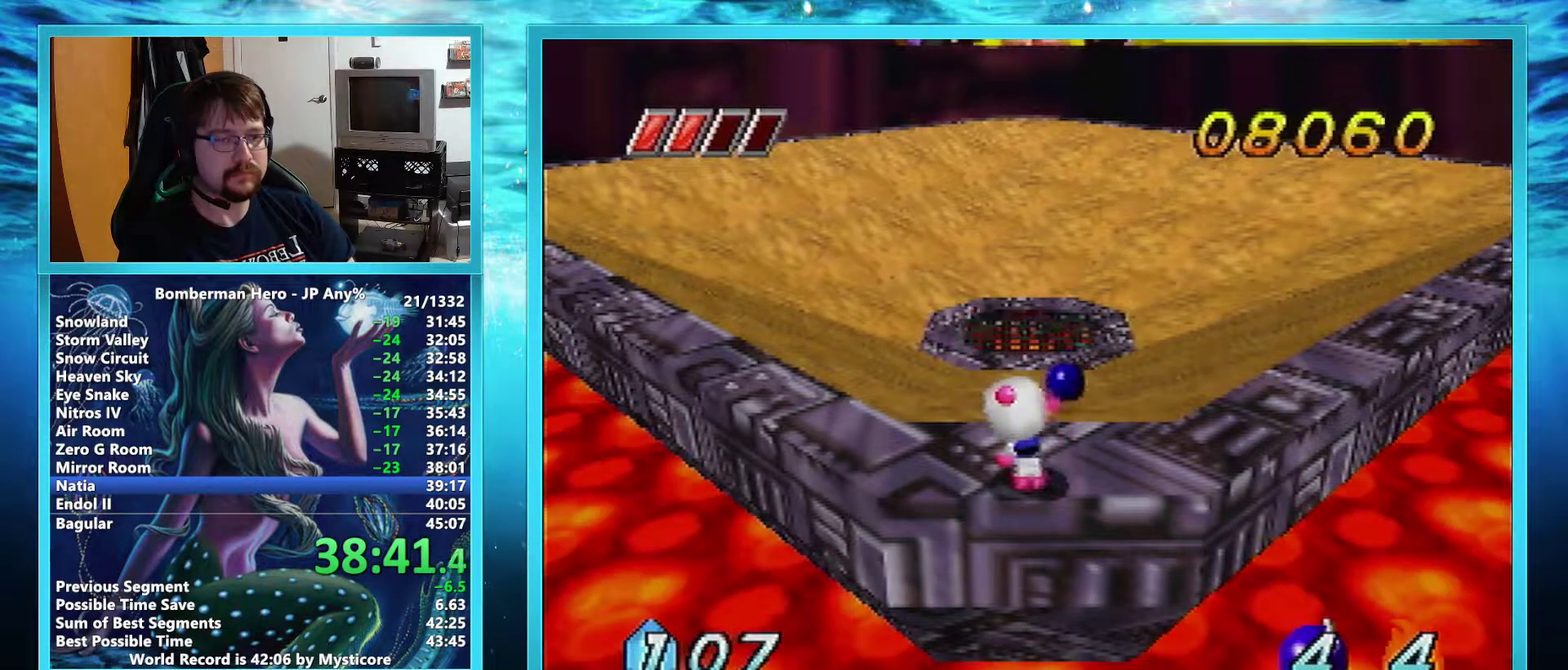
{"buttons": ["B"], "left_stick": "center", "events": []}
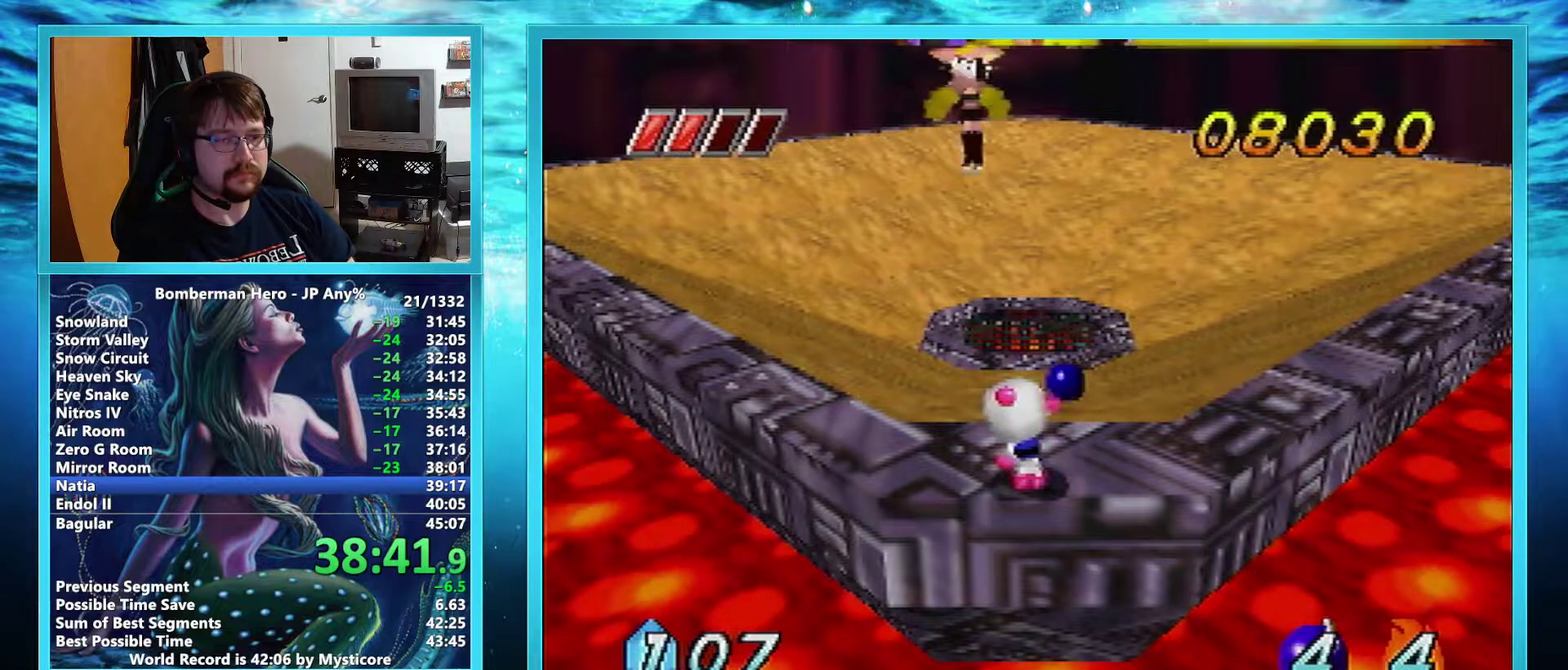
{"buttons": [], "left_stick": "center", "events": [[233, "B", "up"]]}
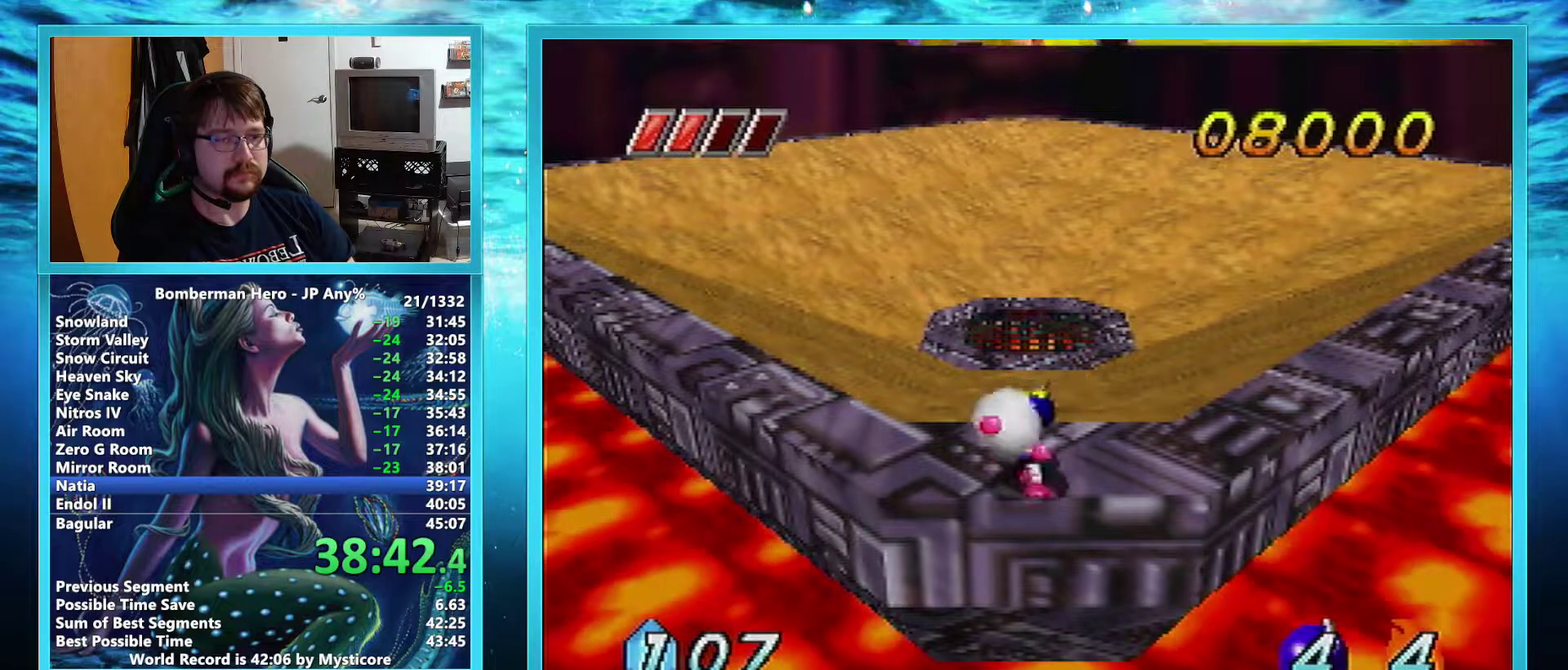
{"buttons": ["B"], "left_stick": "center", "events": [[334, "B", "down"]]}
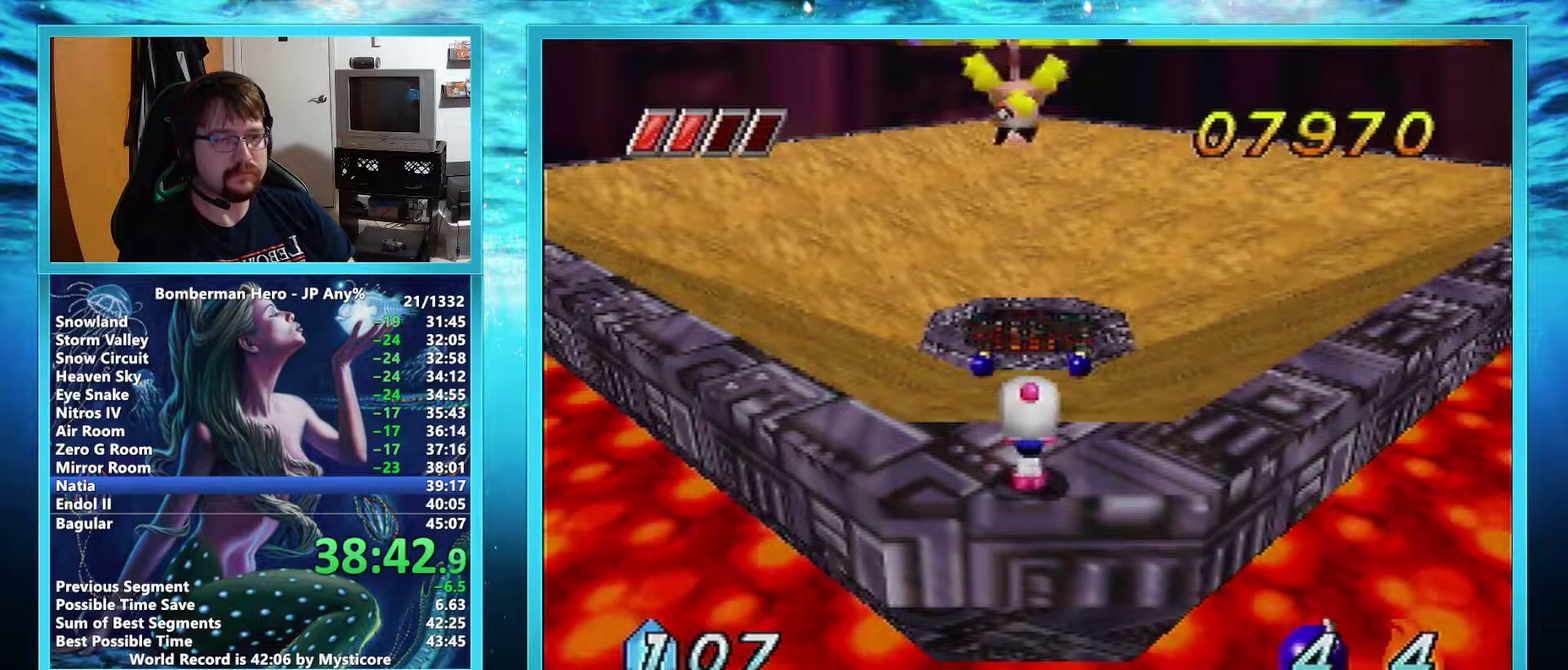
{"buttons": ["B"], "left_stick": "center", "events": []}
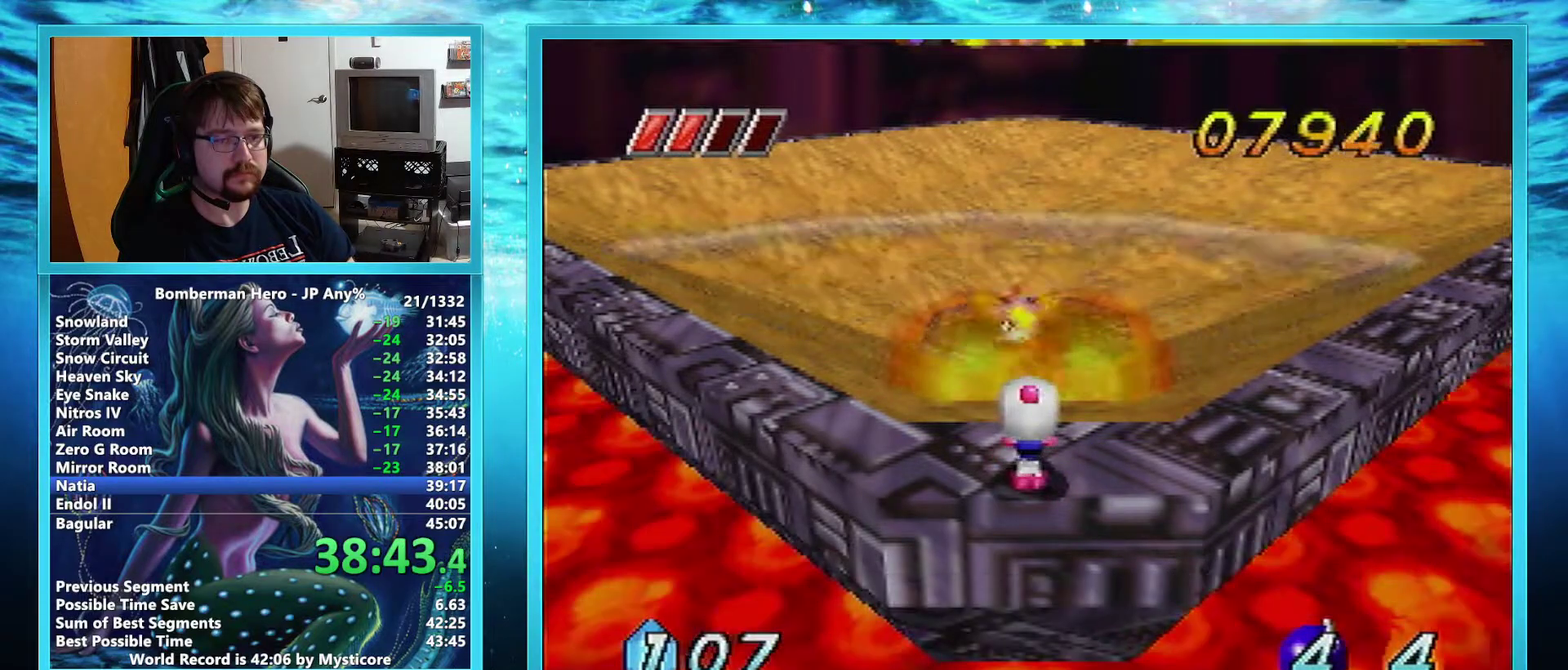
{"buttons": ["B"], "left_stick": "center", "events": []}
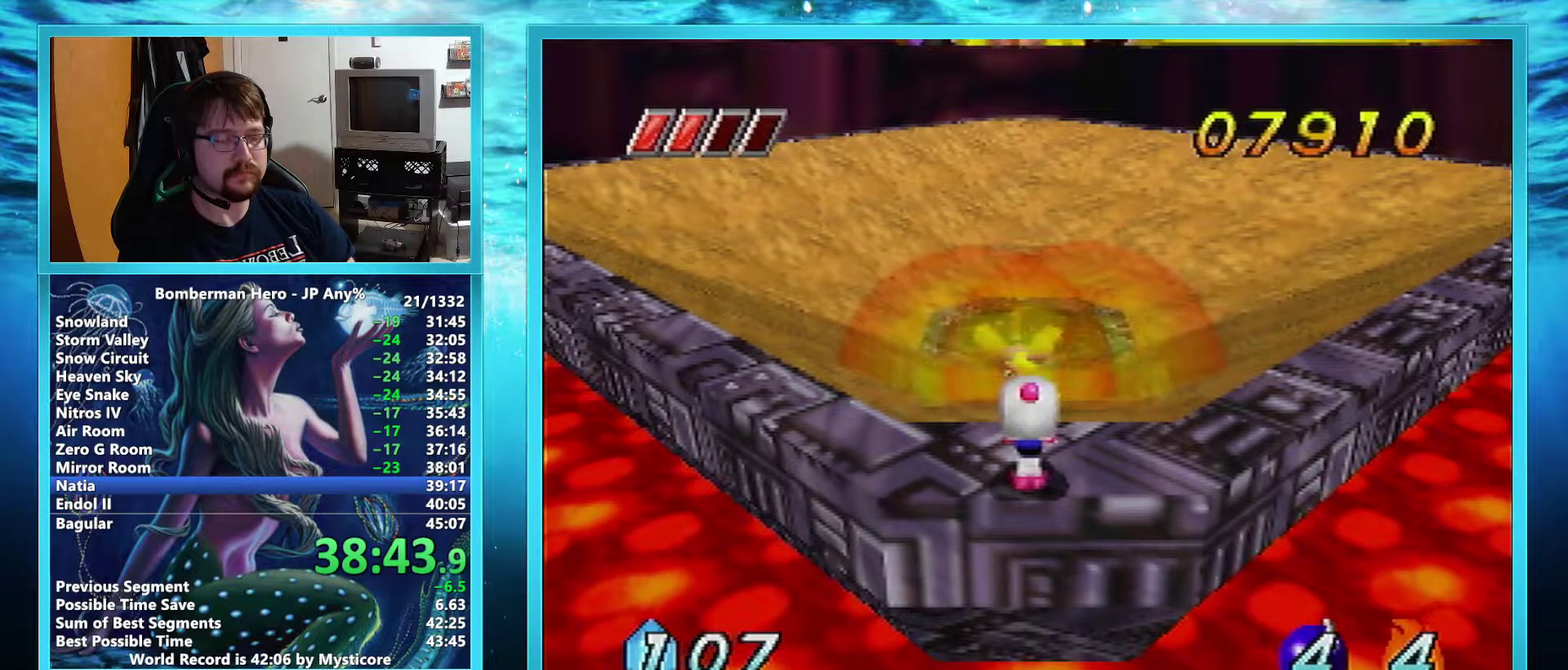
{"buttons": ["B"], "left_stick": "center", "events": []}
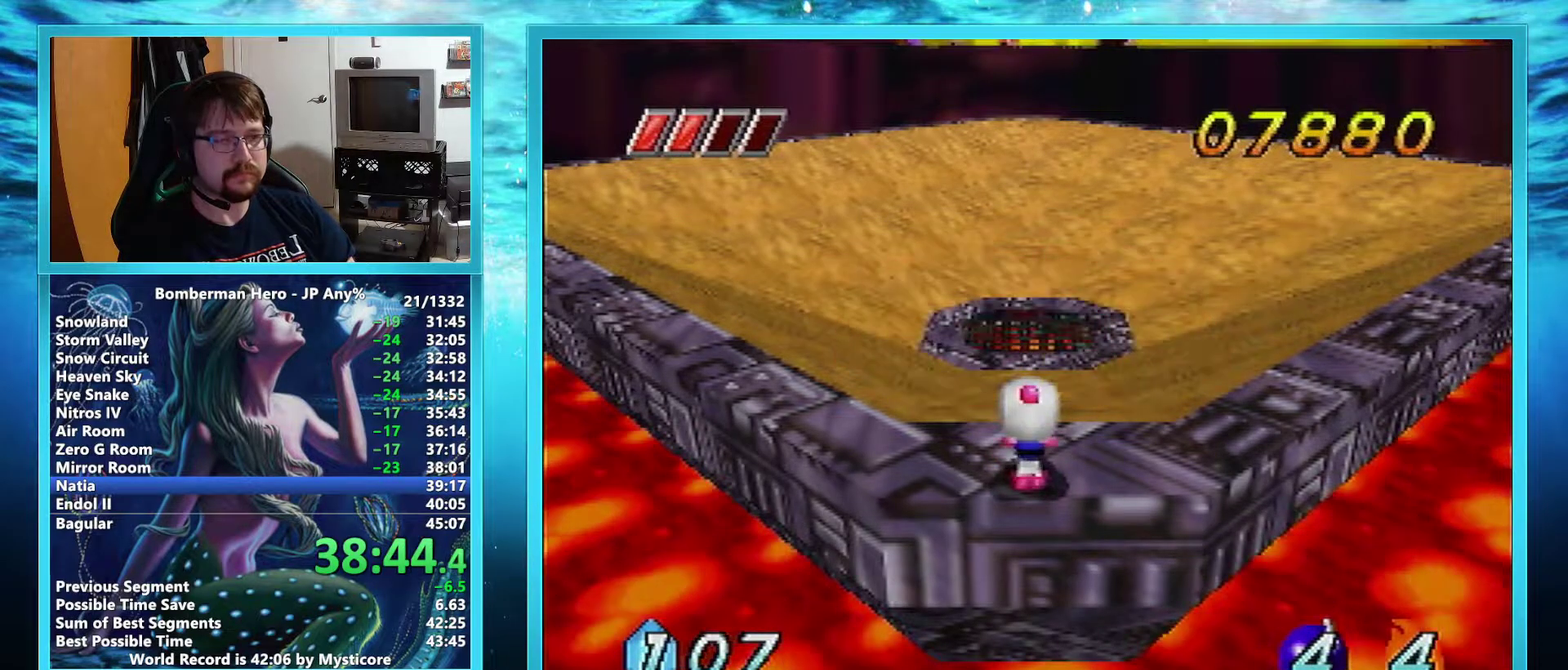
{"buttons": ["B"], "left_stick": "center", "events": []}
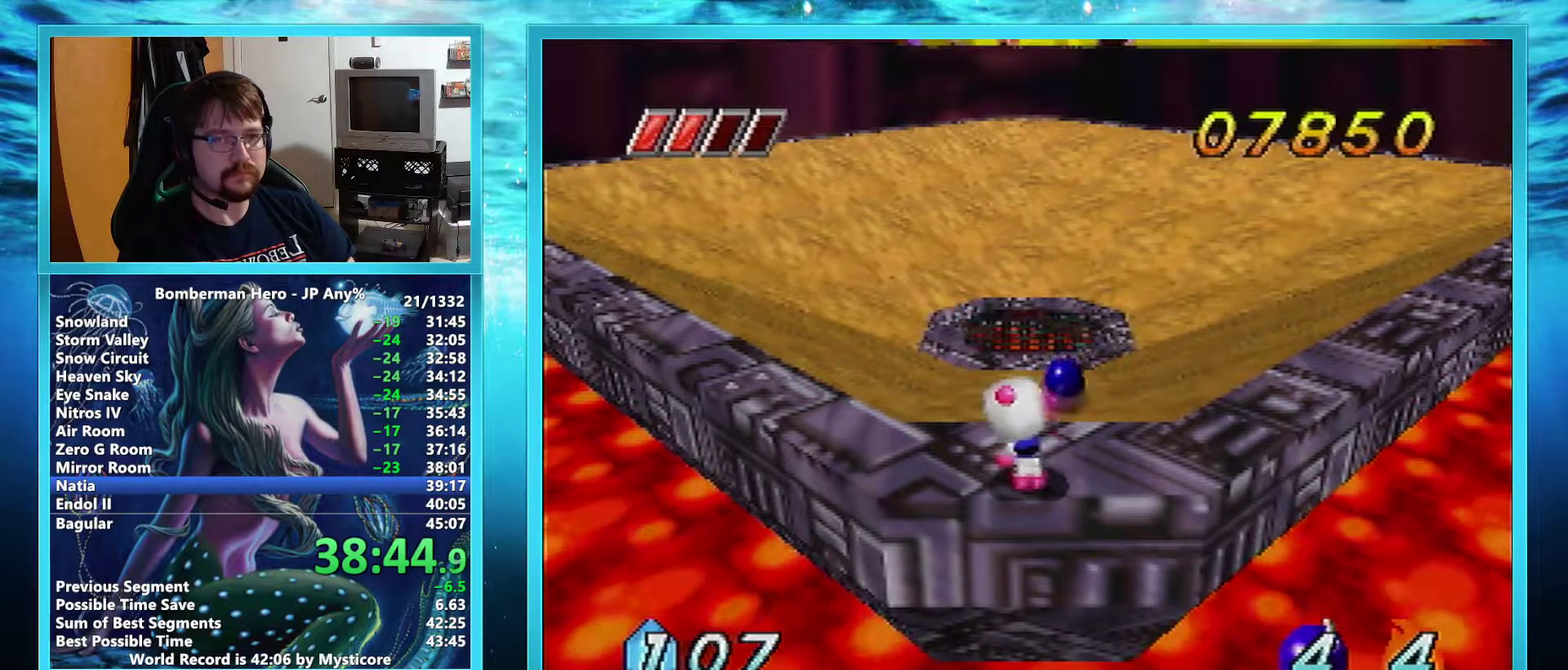
{"buttons": ["B"], "left_stick": "center", "events": []}
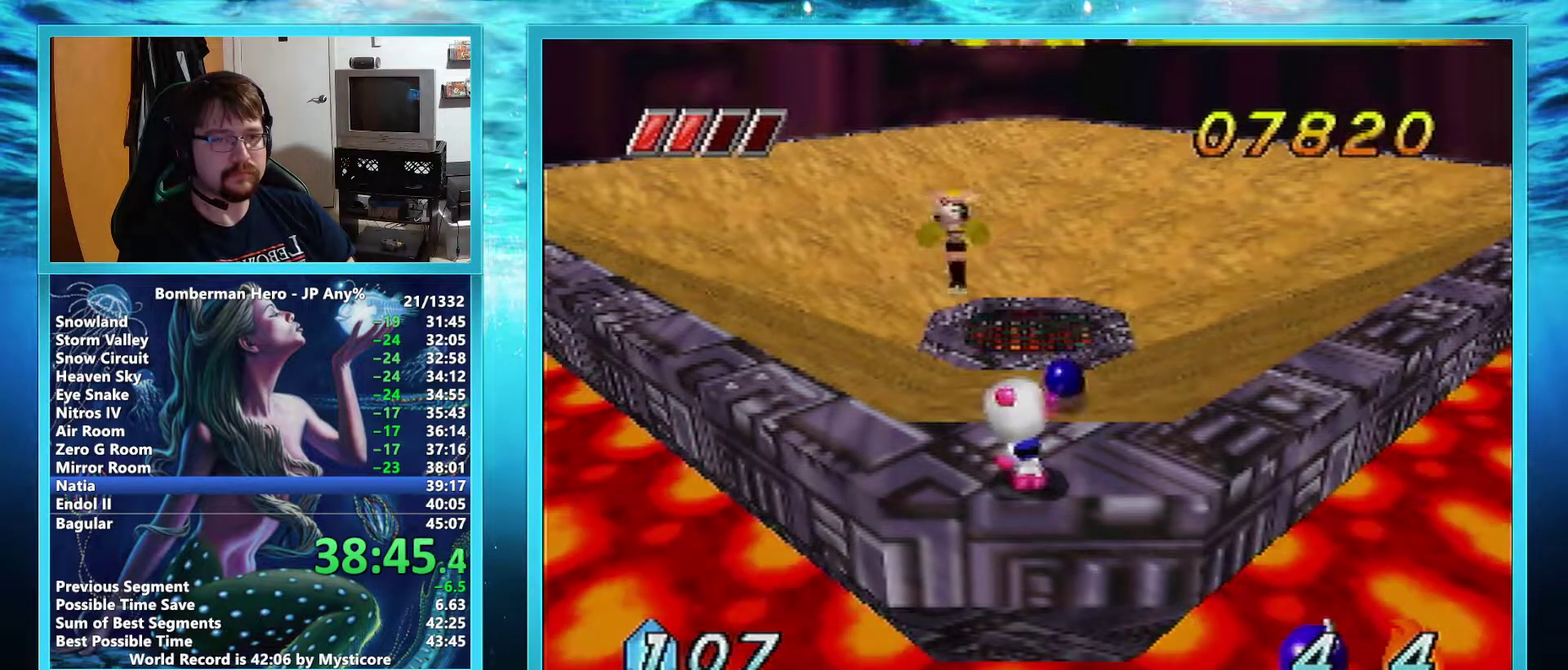
{"buttons": [], "left_stick": "center", "events": [[401, "B", "up"]]}
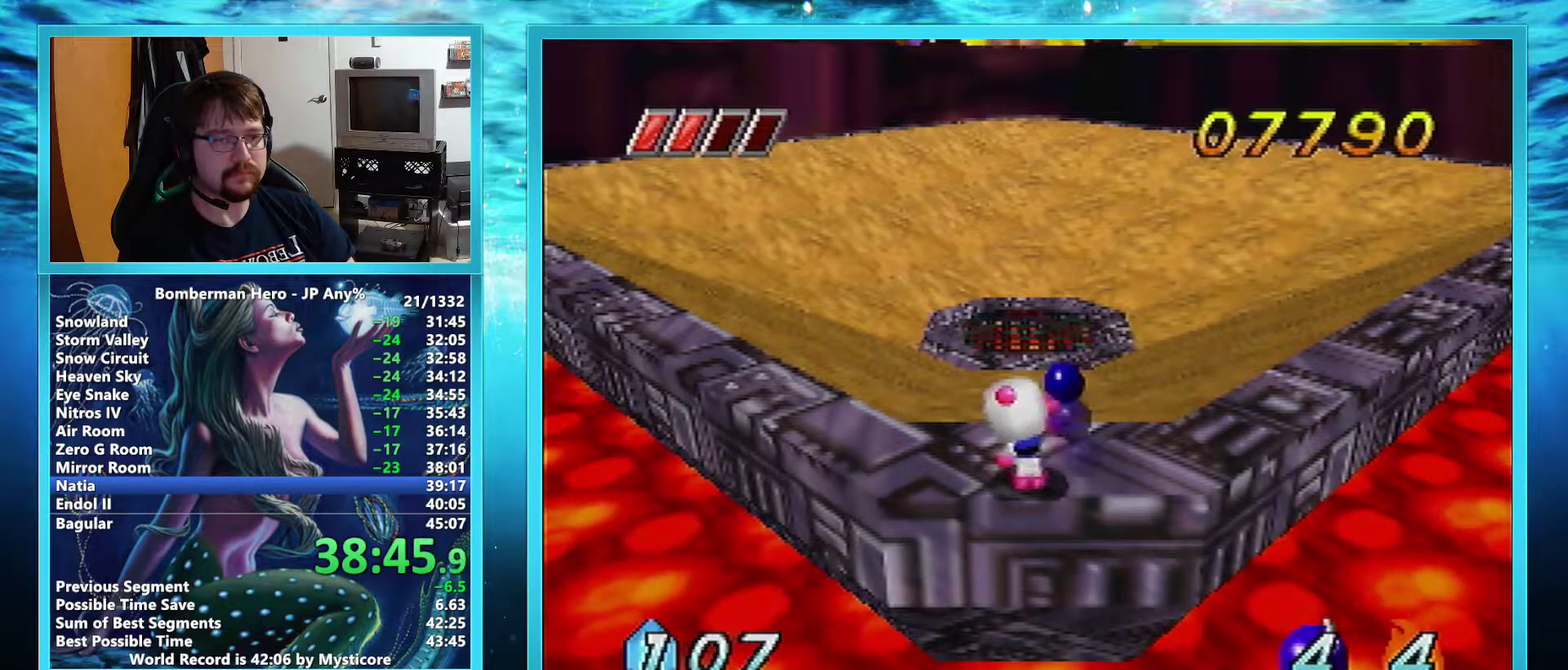
{"buttons": [], "left_stick": "center", "events": []}
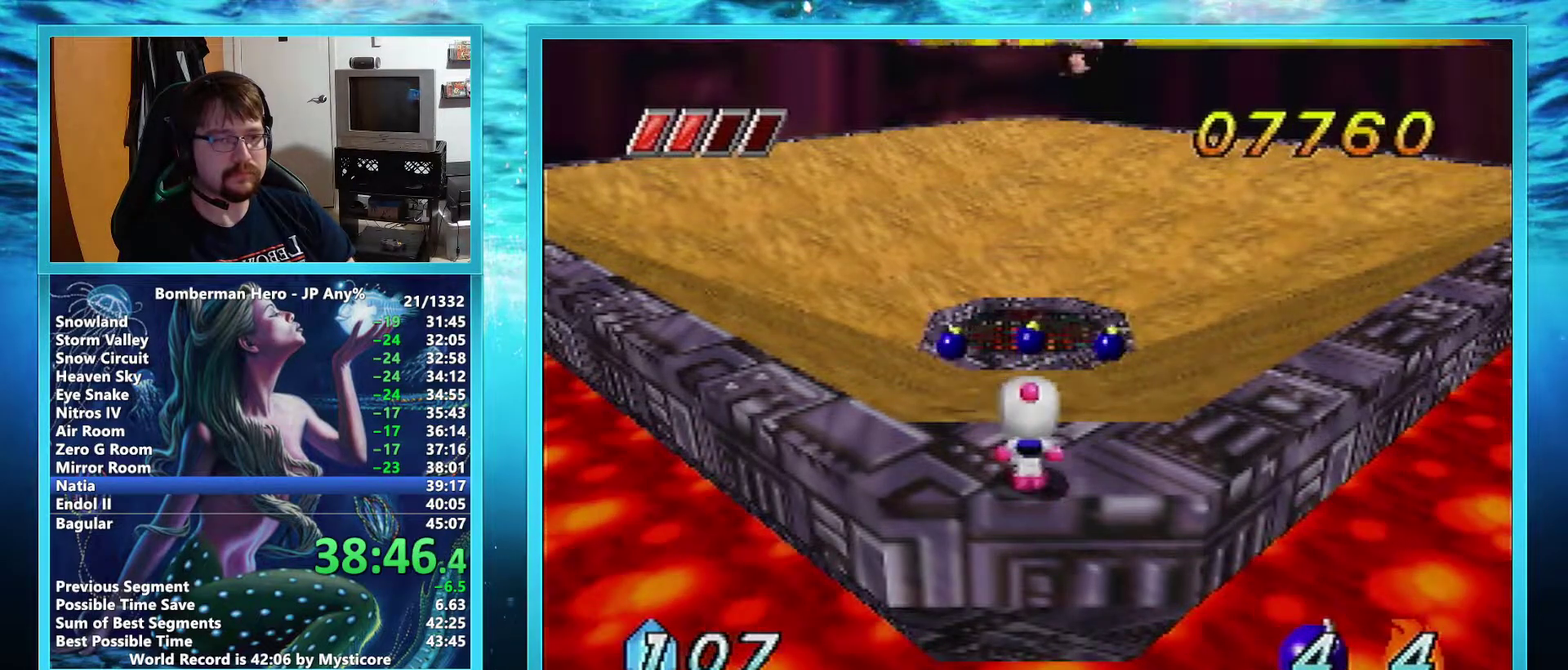
{"buttons": ["B"], "left_stick": "center", "events": [[67, "B", "down"]]}
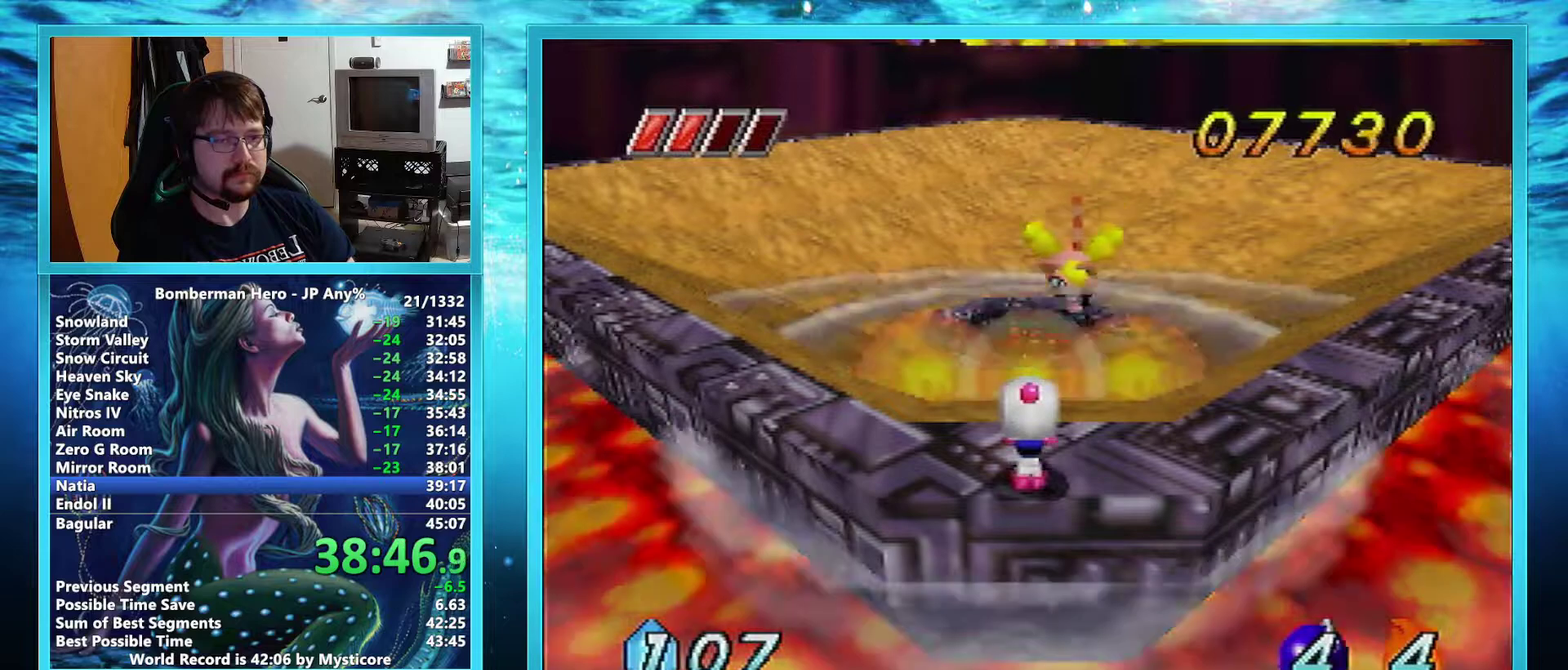
{"buttons": ["B"], "left_stick": "center", "events": []}
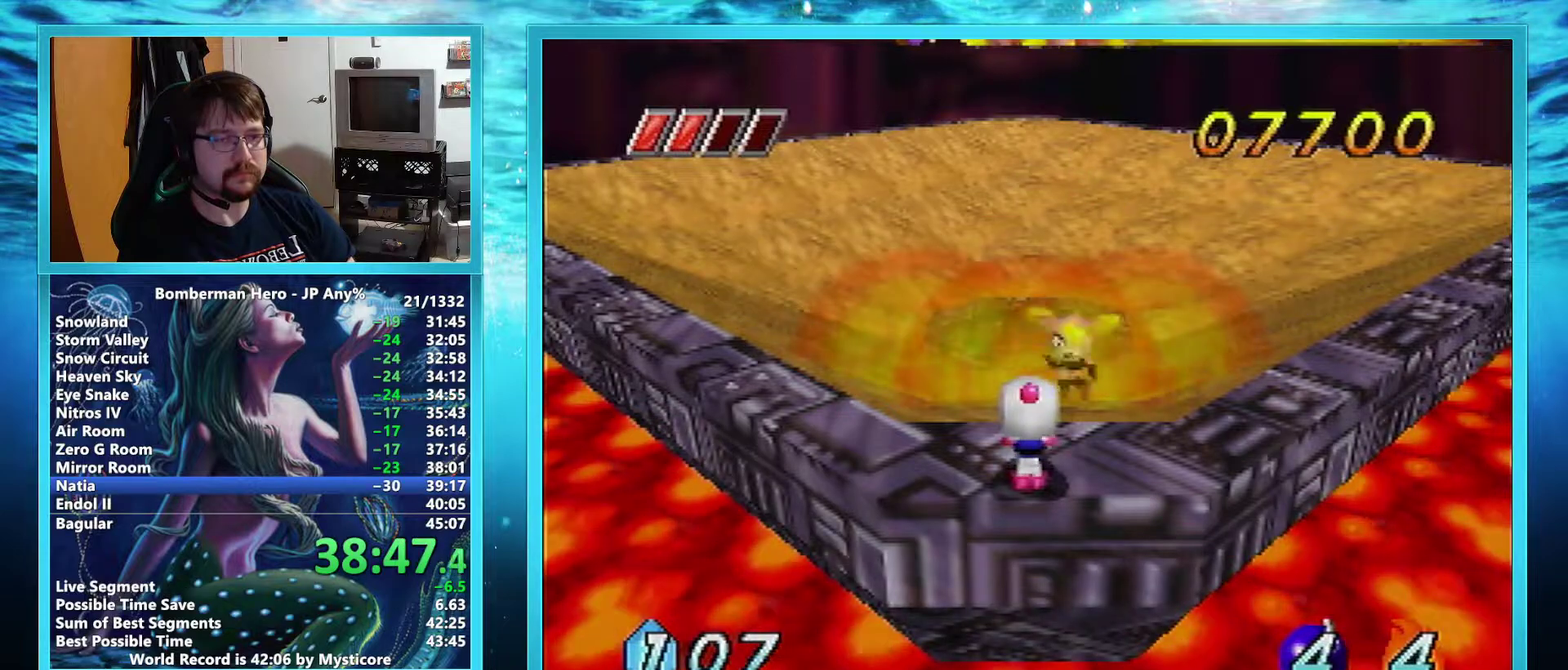
{"buttons": ["B"], "left_stick": "center", "events": []}
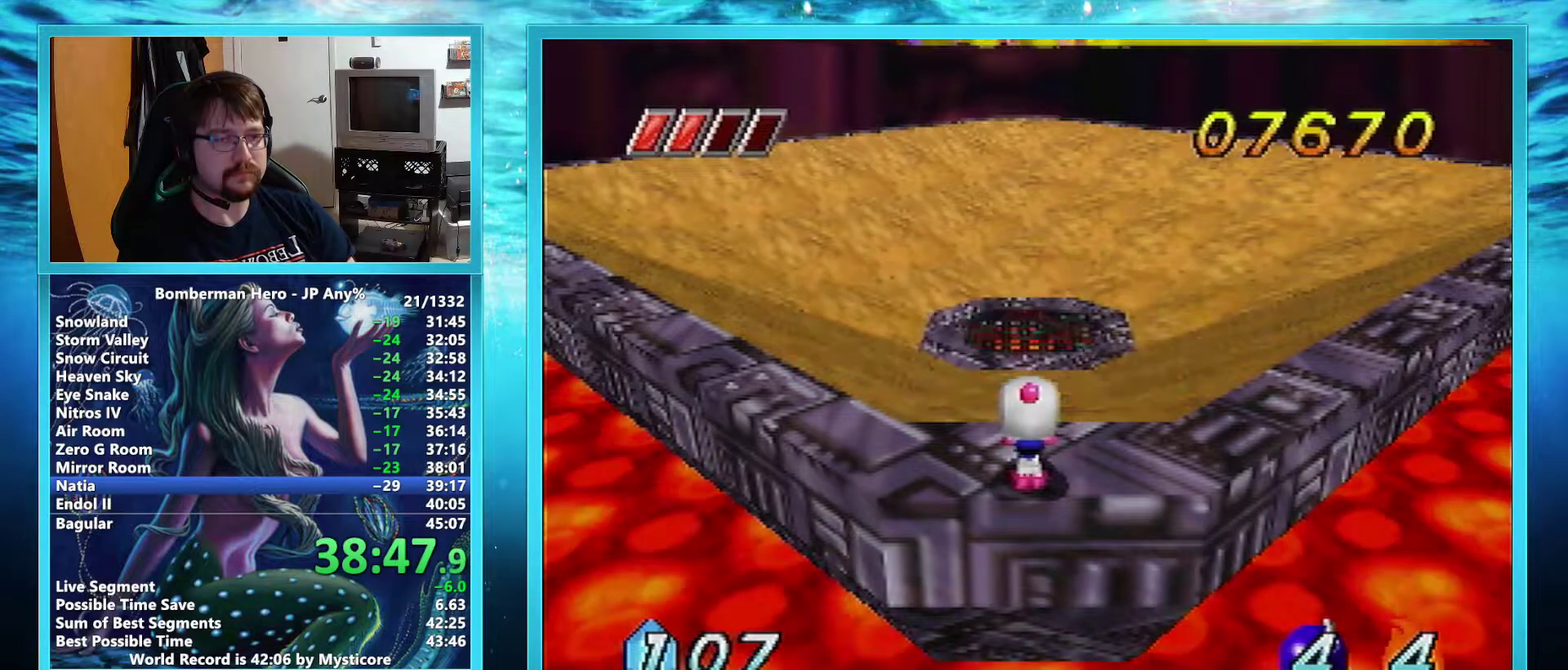
{"buttons": ["B"], "left_stick": "center", "events": []}
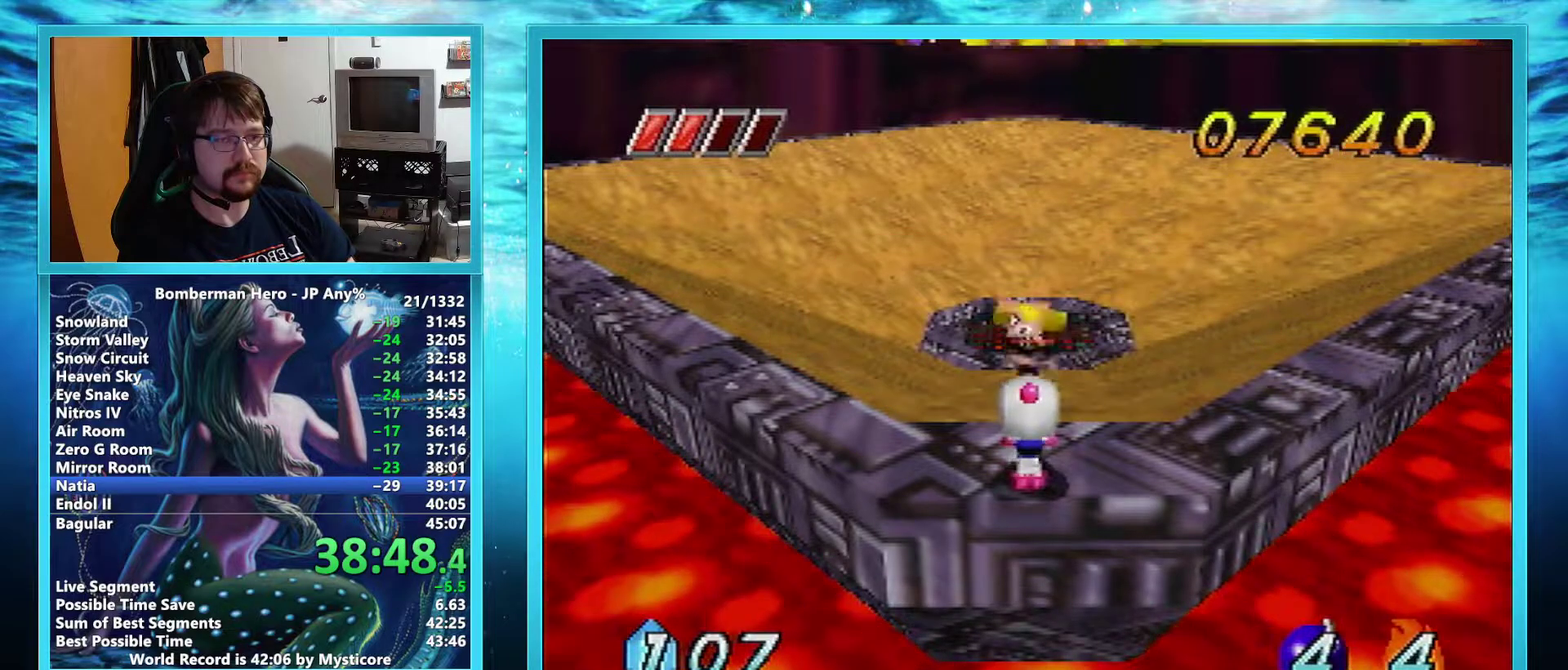
{"buttons": ["B"], "left_stick": "center", "events": []}
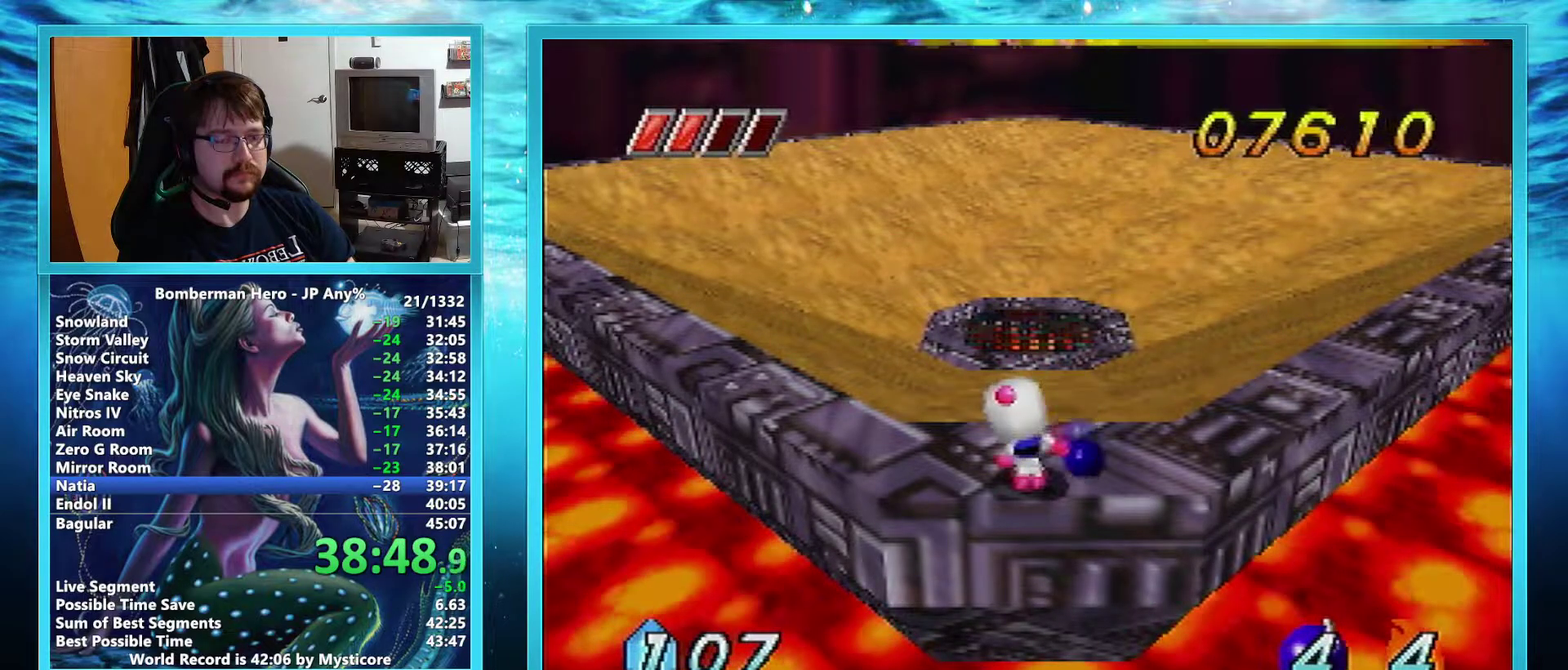
{"buttons": ["B"], "left_stick": "center", "events": []}
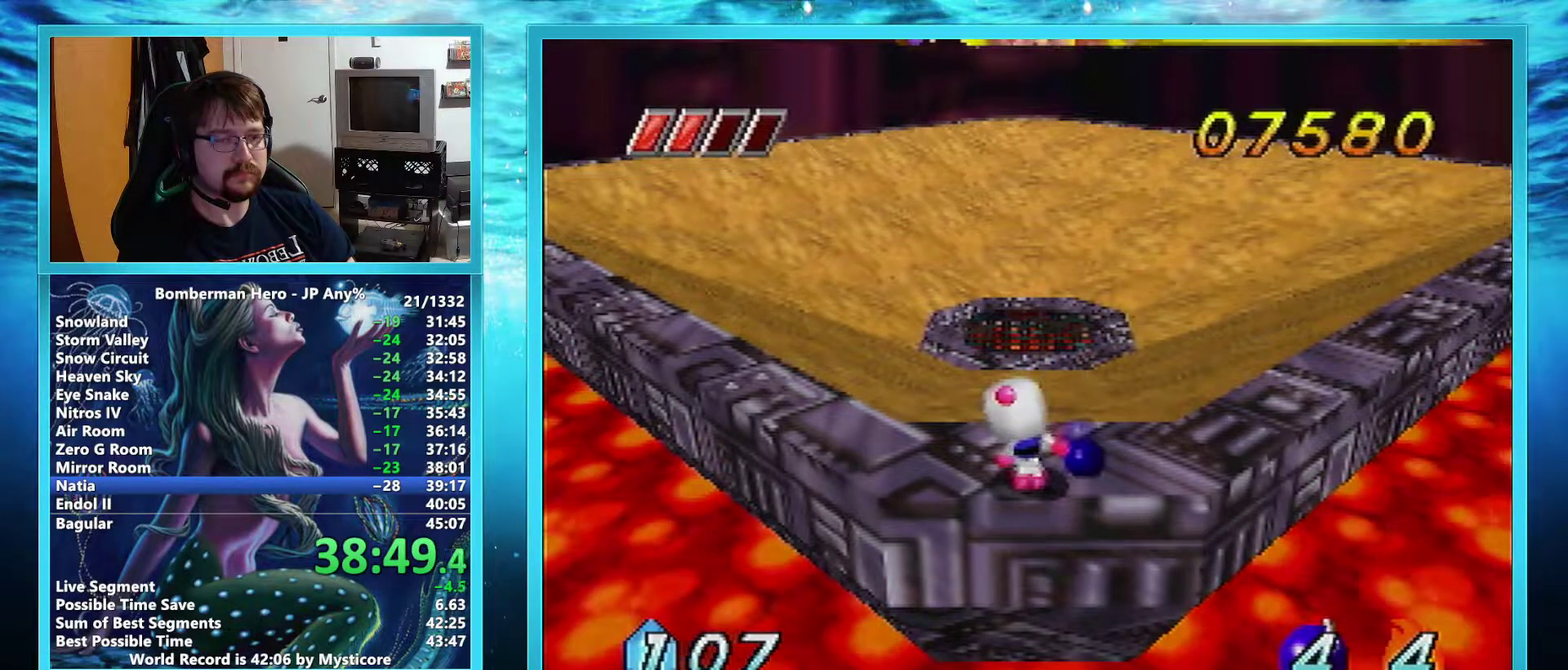
{"buttons": [], "left_stick": "center", "events": [[283, "B", "up"]]}
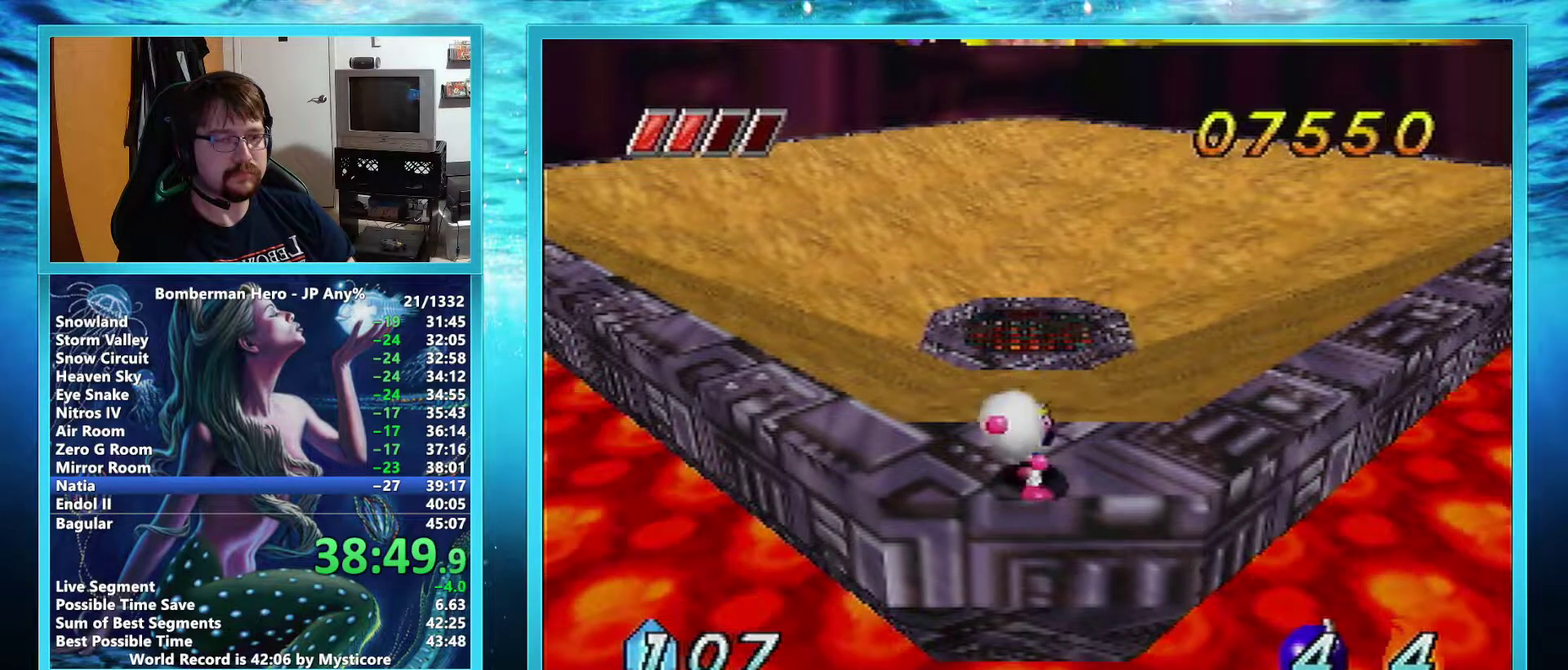
{"buttons": [], "left_stick": "center", "events": []}
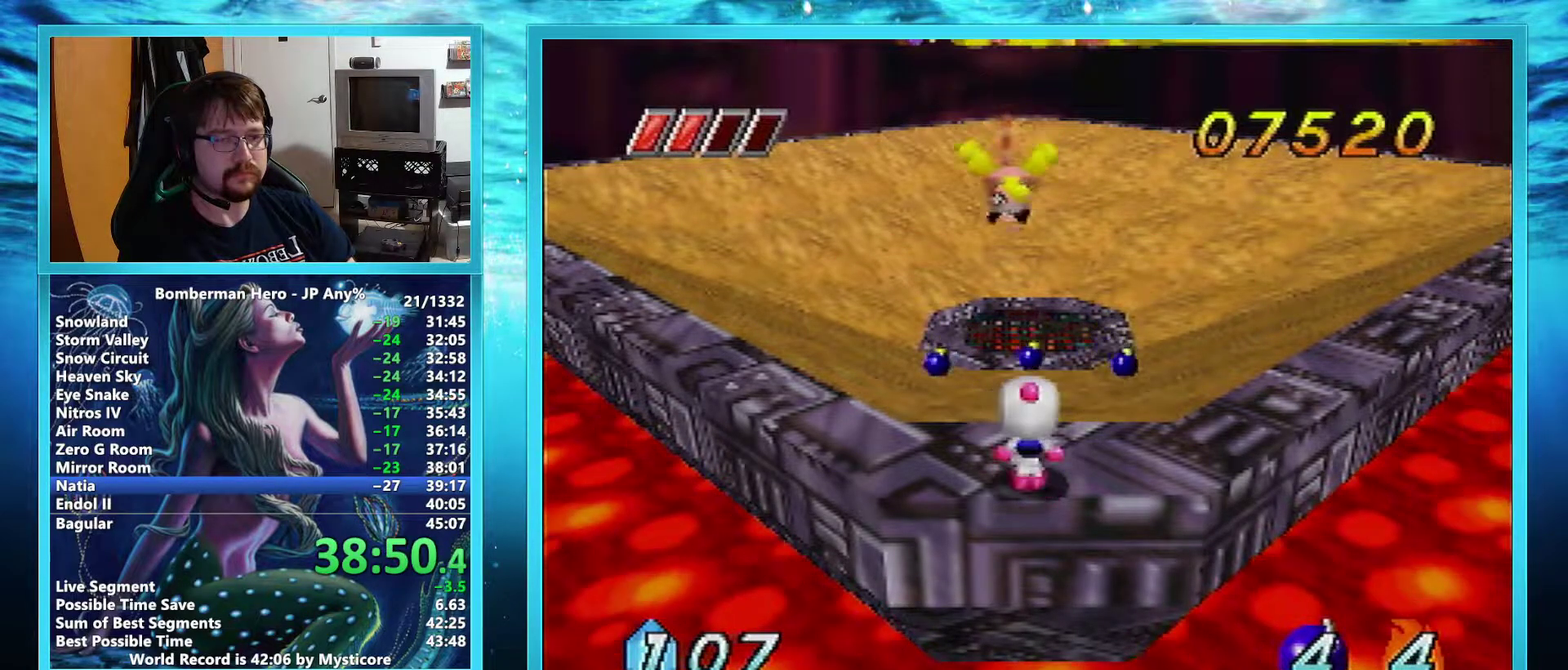
{"buttons": [], "left_stick": "center", "events": []}
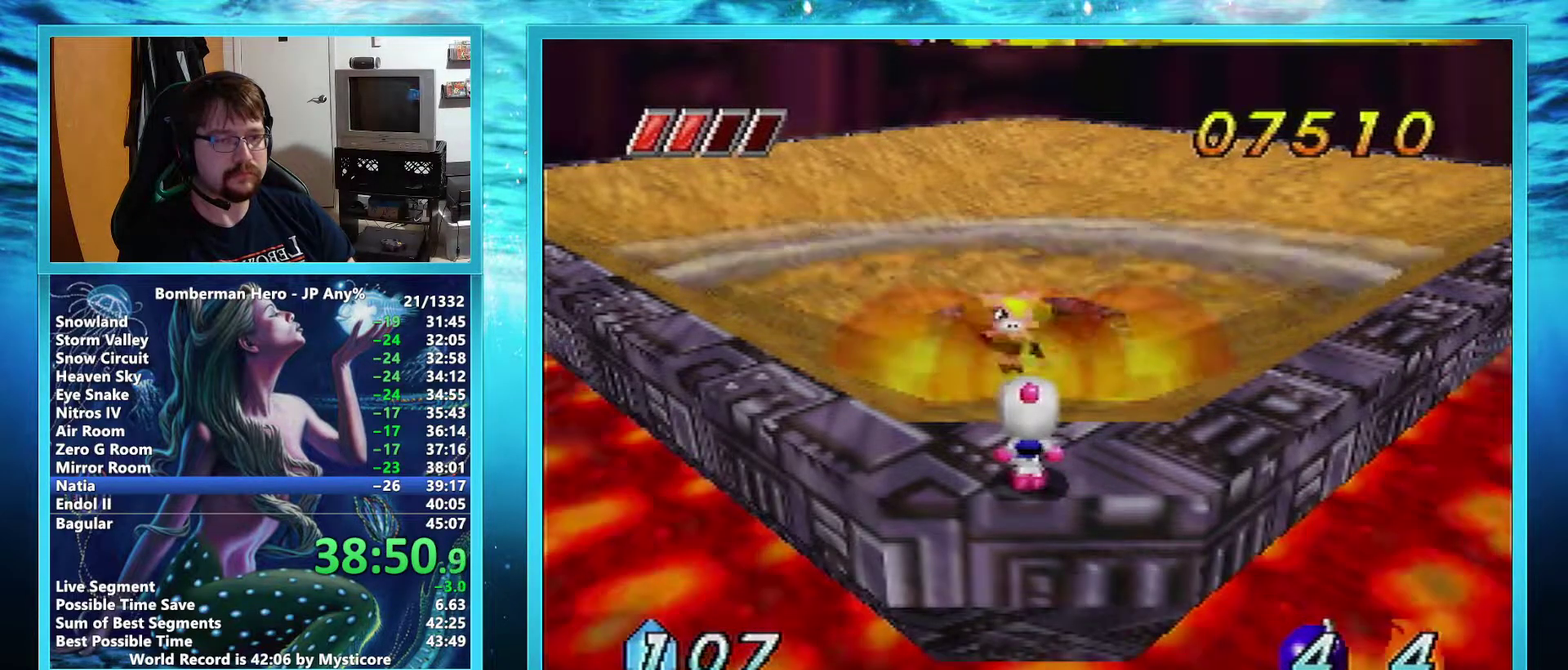
{"buttons": [], "left_stick": "down", "events": [[200, "left_stick", "down"]]}
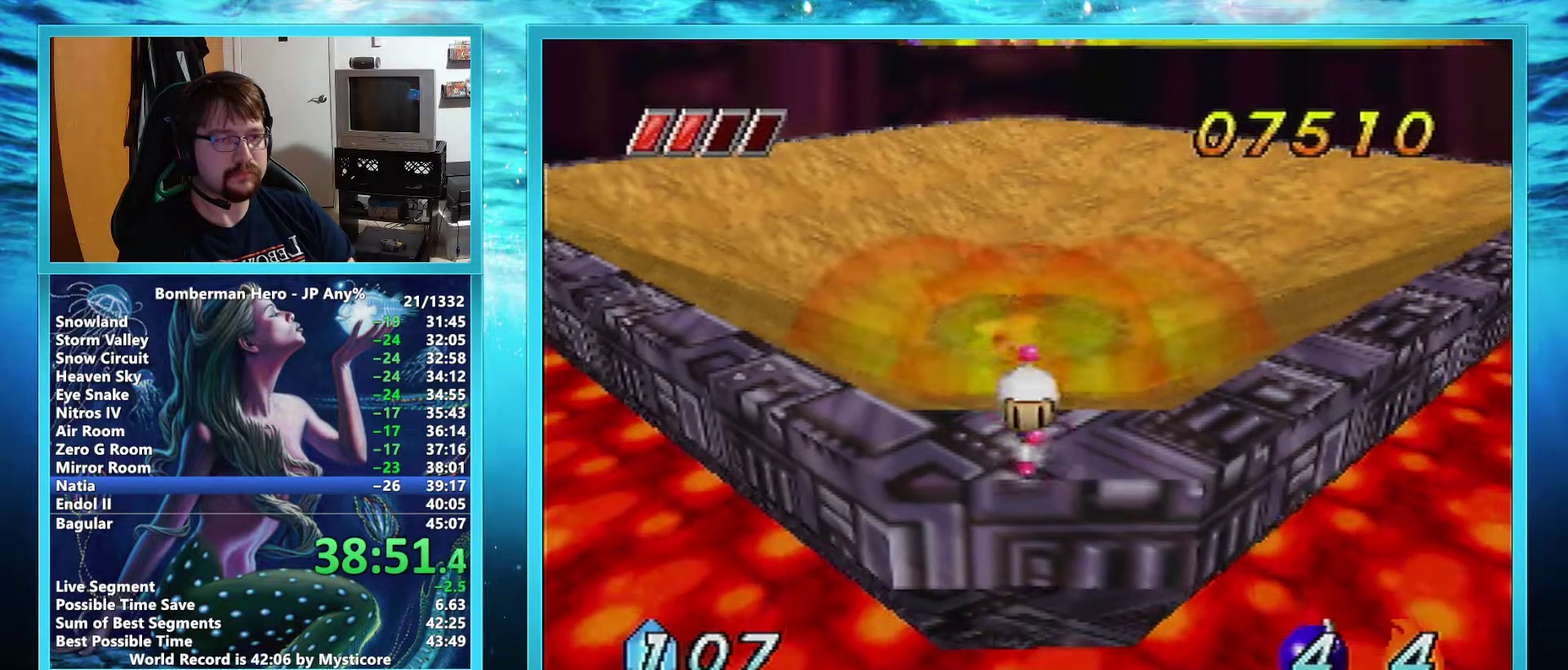
{"buttons": [], "left_stick": "center", "events": [[200, "left_stick", "center"]]}